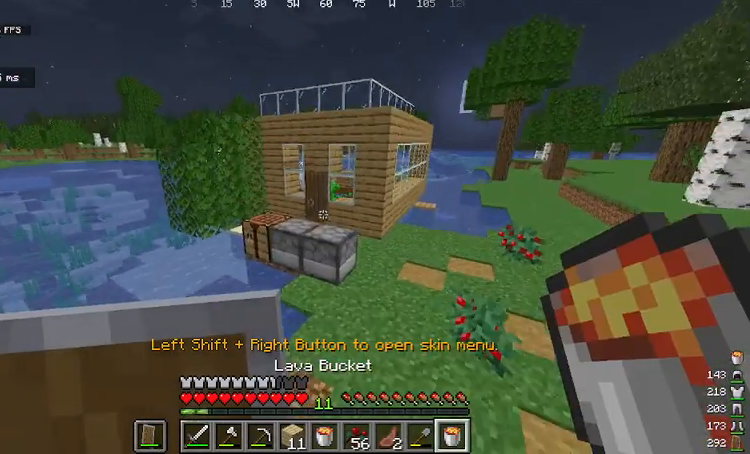
Gameplay with keyboard and mouse; each line is a JSON object with the keys and mouse buttons held at the frame after it. "events" lists presses ("down") and releases ("up") of "a", "d", "s", "space", "w", "mouse_left" and "mouse_right" between this image and that frame as [ms after this image, input, new state], when the widget could be followed in between. "mouse_left", "mouse_right" = the "left", "right" buttons of the "mouse" list. No other keys are recorded. Fast repeated clicks can show as one long hold. Mouse movement is not recorded.
{"keys": [], "mouse": [], "events": [[200, "mouse_right", "down"], [267, "mouse_right", "up"], [267, "w", "up"]]}
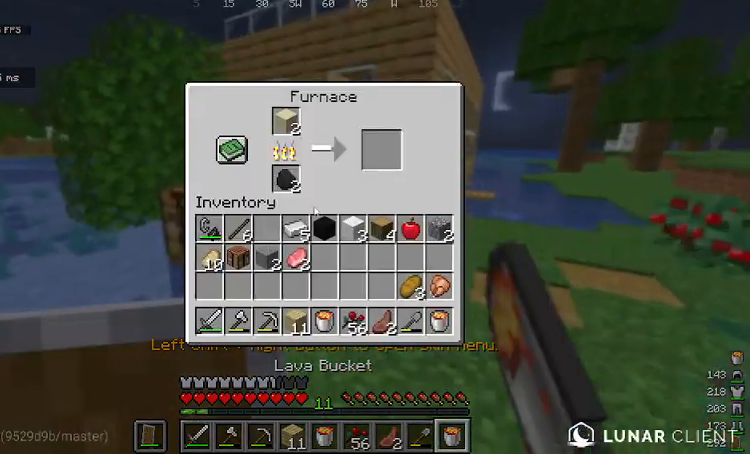
{"keys": [], "mouse": [], "events": []}
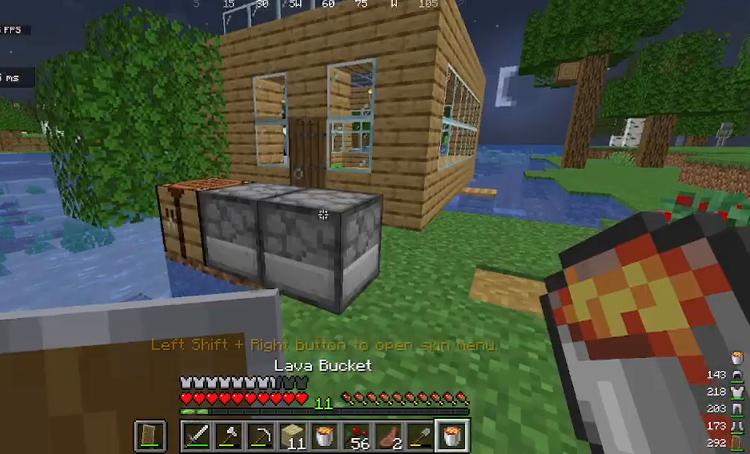
{"keys": [], "mouse": [], "events": [[368, "mouse_right", "down"], [468, "mouse_right", "up"]]}
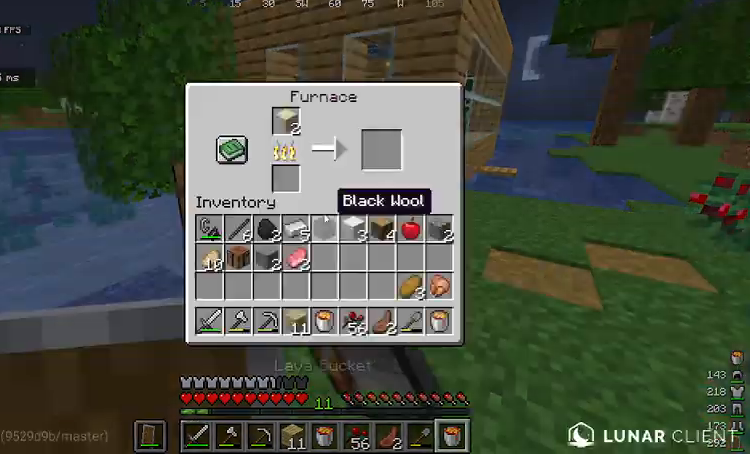
{"keys": [], "mouse": [], "events": []}
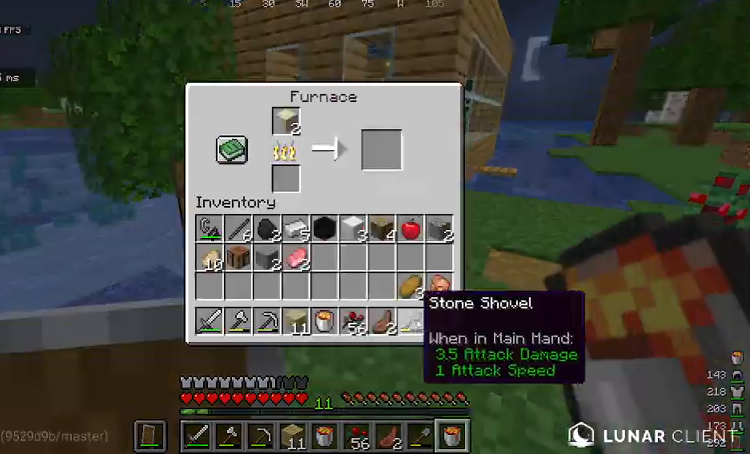
{"keys": [], "mouse": [], "events": []}
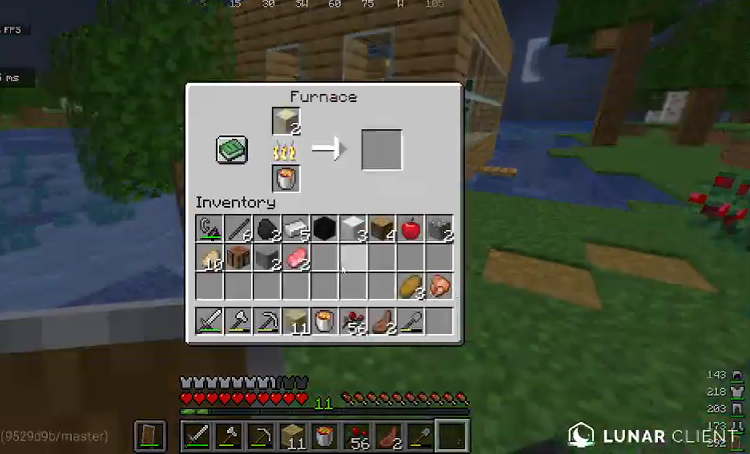
{"keys": [], "mouse": [], "events": [[334, "w", "down"], [468, "w", "up"]]}
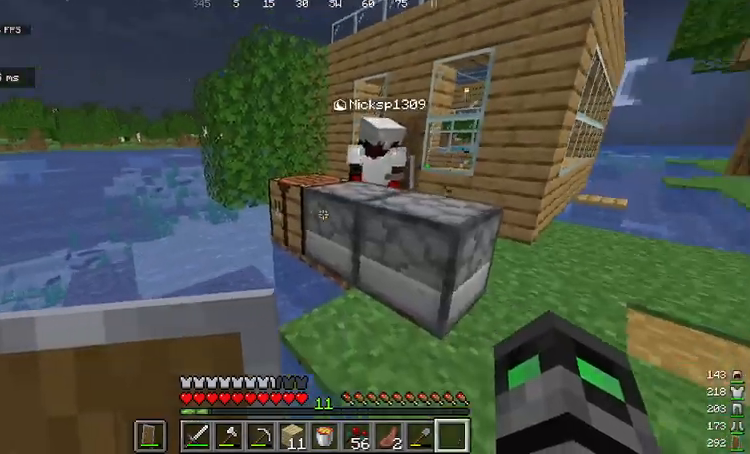
{"keys": [], "mouse": [], "events": [[34, "mouse_right", "down"], [100, "mouse_right", "up"]]}
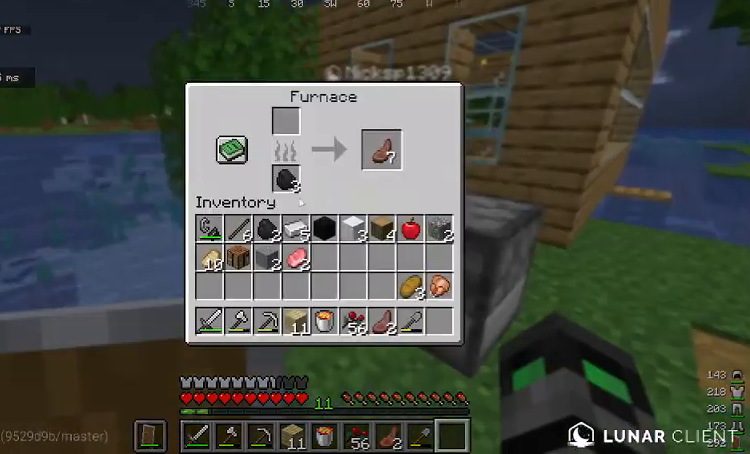
{"keys": [], "mouse": [], "events": []}
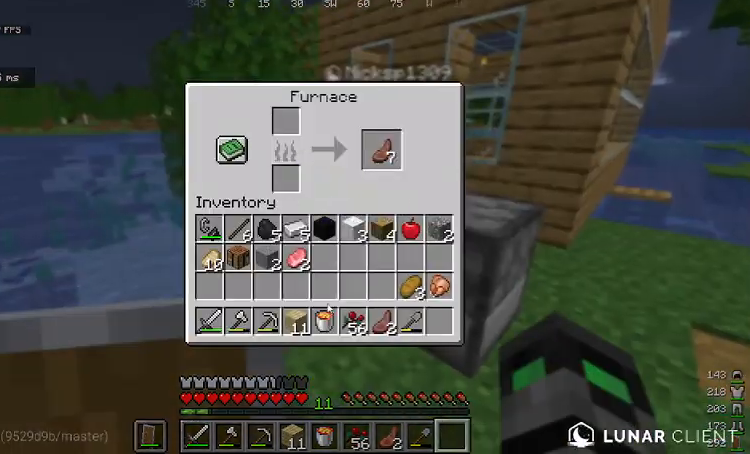
{"keys": [], "mouse": [], "events": []}
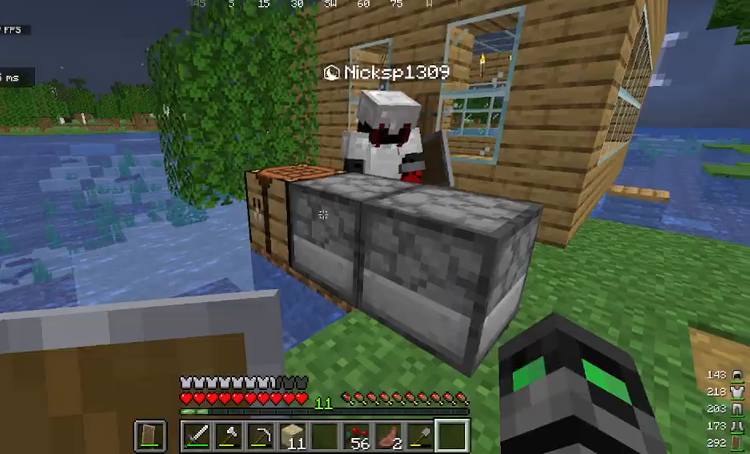
{"keys": ["d", "w"], "mouse": [], "events": [[133, "d", "down"], [267, "w", "down"]]}
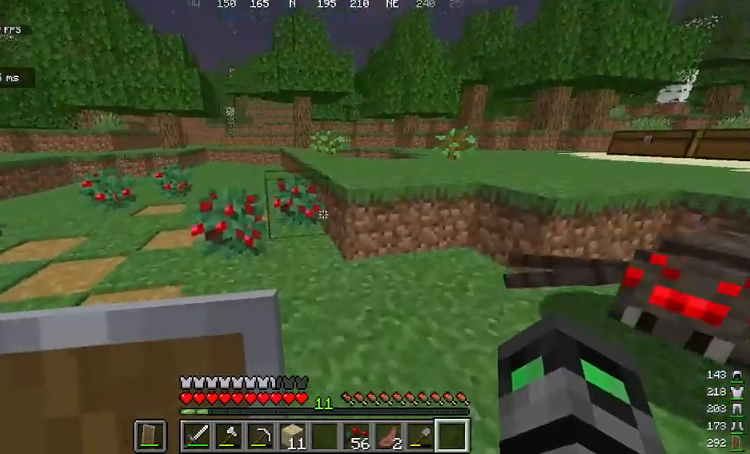
{"keys": ["space", "w"], "mouse": [], "events": [[167, "d", "up"], [300, "space", "down"]]}
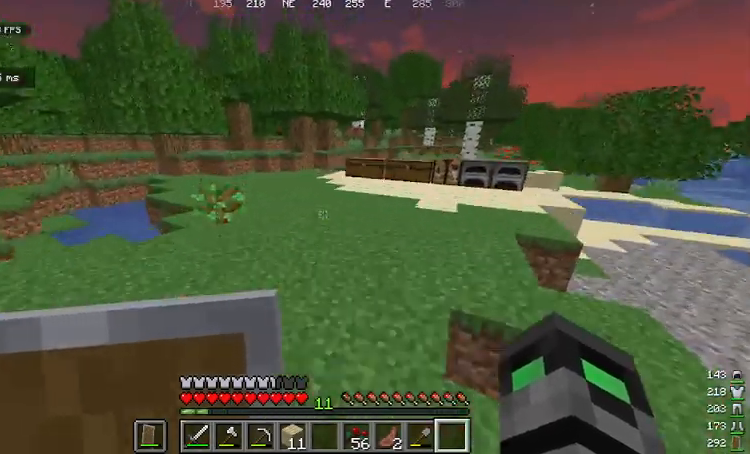
{"keys": ["space", "w"], "mouse": [], "events": []}
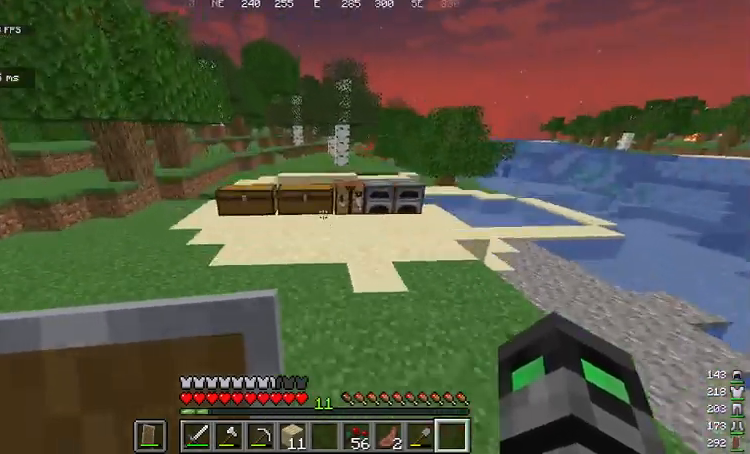
{"keys": ["w"], "mouse": [], "events": [[200, "space", "up"]]}
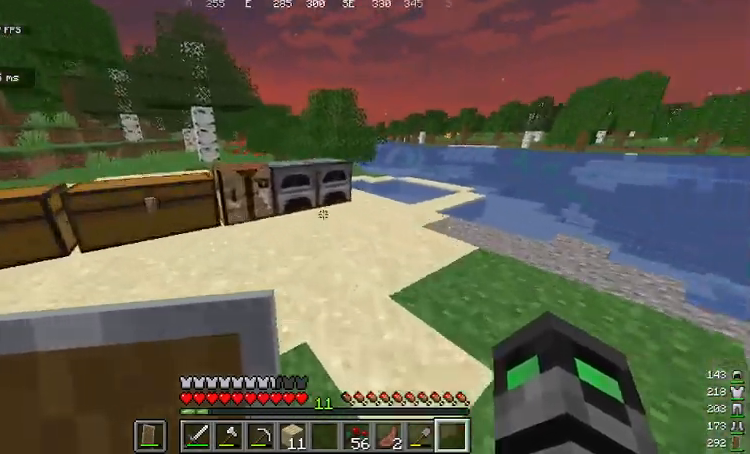
{"keys": [], "mouse": [], "events": [[233, "mouse_right", "down"], [334, "w", "up"], [367, "mouse_right", "up"]]}
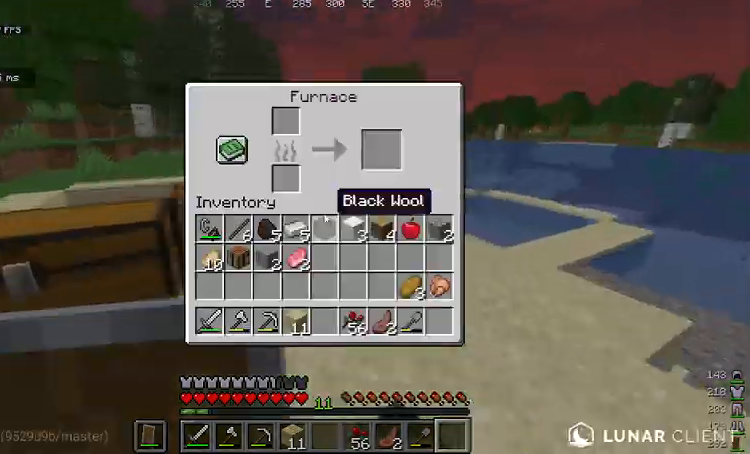
{"keys": [], "mouse": [], "events": []}
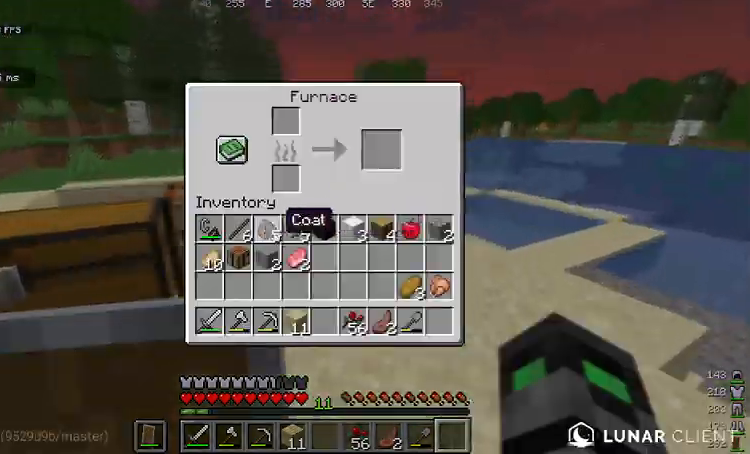
{"keys": [], "mouse": [], "events": []}
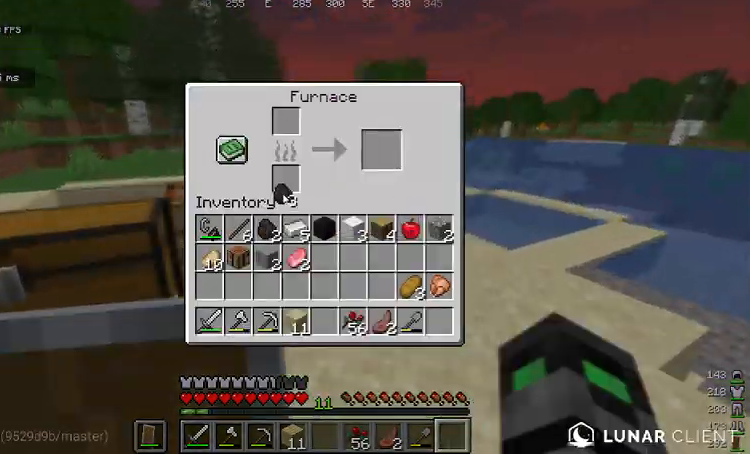
{"keys": [], "mouse": [], "events": []}
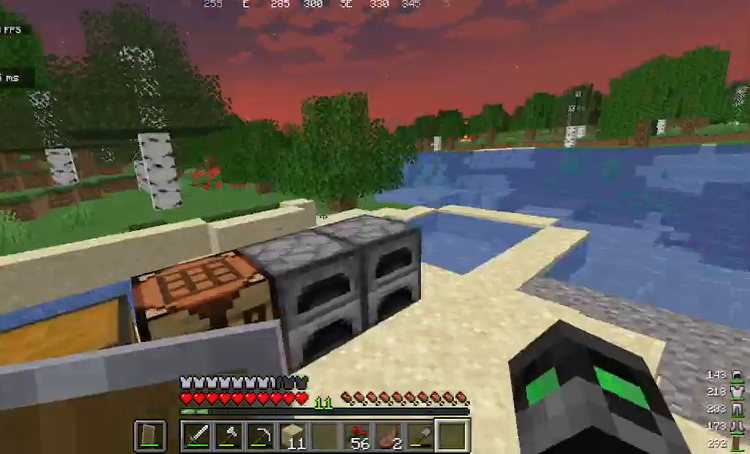
{"keys": [], "mouse": [], "events": []}
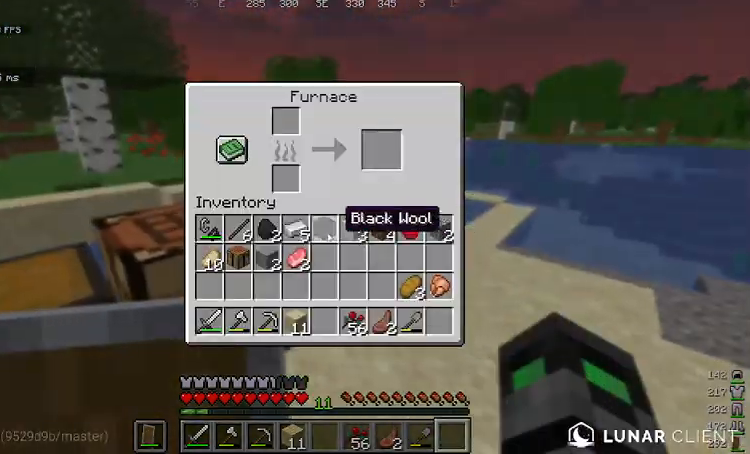
{"keys": [], "mouse": [], "events": []}
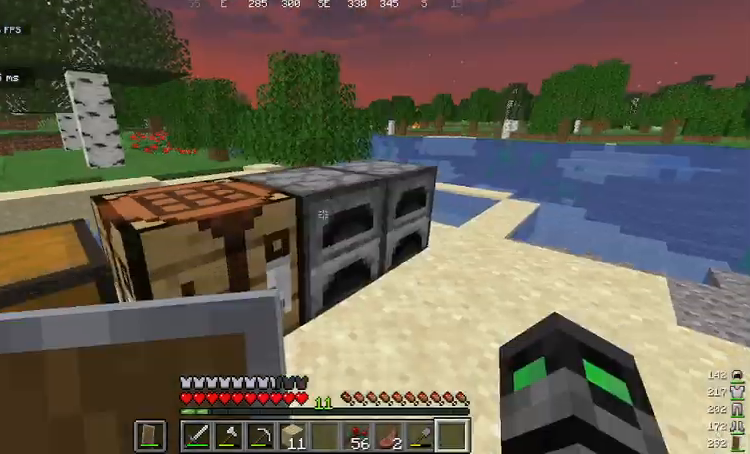
{"keys": ["d"], "mouse": [], "events": [[200, "s", "down"], [267, "mouse_left", "down"], [434, "d", "down"], [434, "mouse_left", "up"], [468, "s", "up"]]}
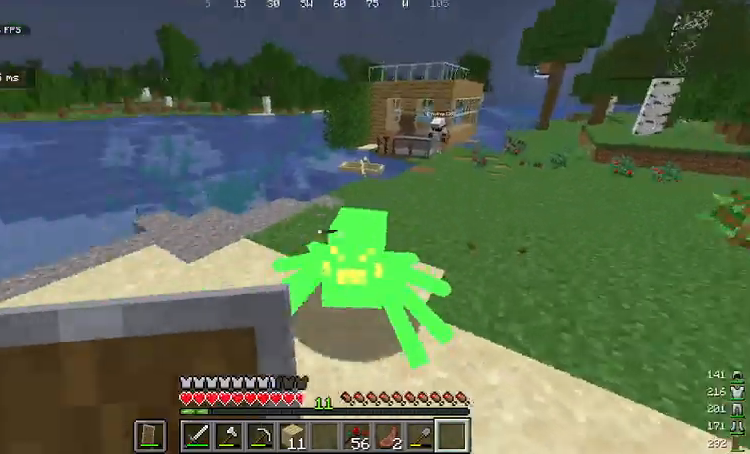
{"keys": ["d", "w"], "mouse": [], "events": [[167, "w", "down"]]}
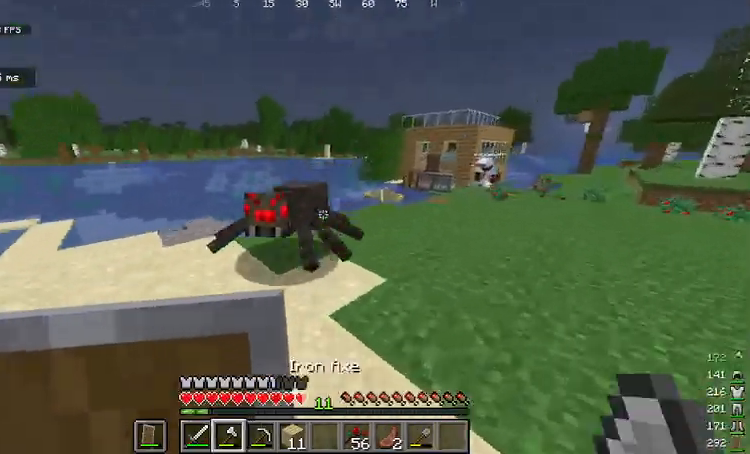
{"keys": ["s"], "mouse": [], "events": [[67, "mouse_left", "down"], [100, "w", "up"], [234, "mouse_left", "up"], [234, "s", "down"], [334, "d", "up"]]}
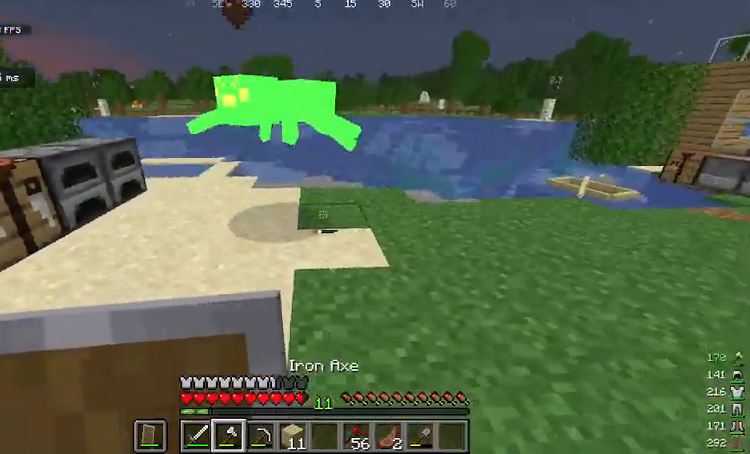
{"keys": ["a", "space", "w"], "mouse": [], "events": [[100, "a", "down"], [167, "s", "up"], [300, "w", "down"], [367, "space", "down"]]}
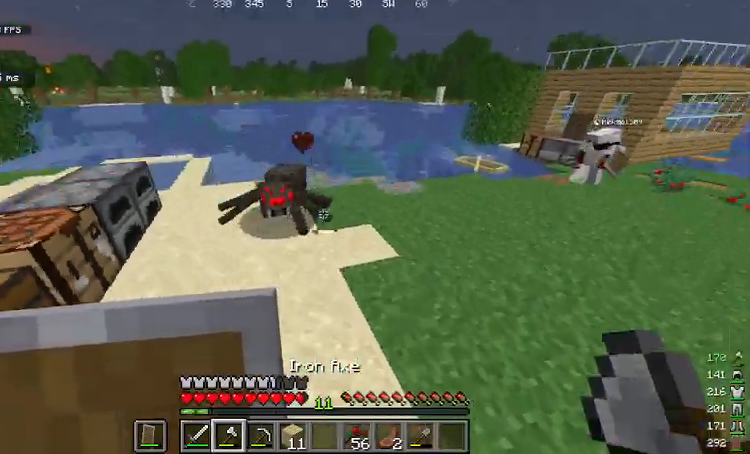
{"keys": ["d", "s"], "mouse": [], "events": [[67, "space", "up"], [67, "w", "up"], [167, "s", "down"], [300, "mouse_left", "down"], [334, "a", "up"], [434, "d", "down"], [501, "mouse_left", "up"]]}
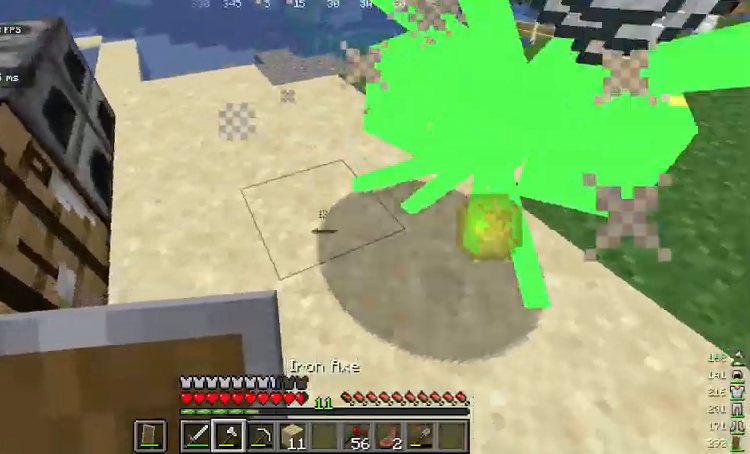
{"keys": ["d", "w"], "mouse": [], "events": [[200, "s", "up"], [334, "w", "down"]]}
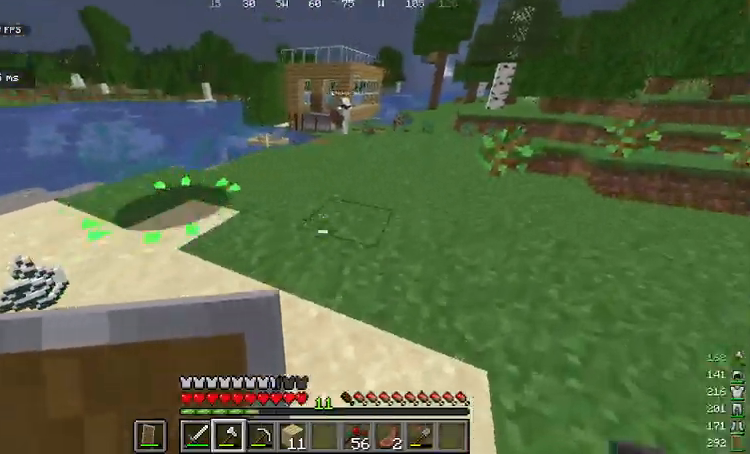
{"keys": ["w"], "mouse": [], "events": [[501, "d", "up"]]}
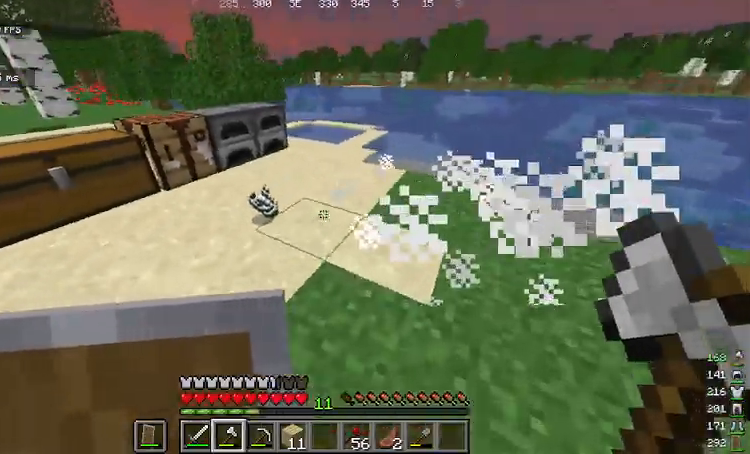
{"keys": ["w"], "mouse": [], "events": []}
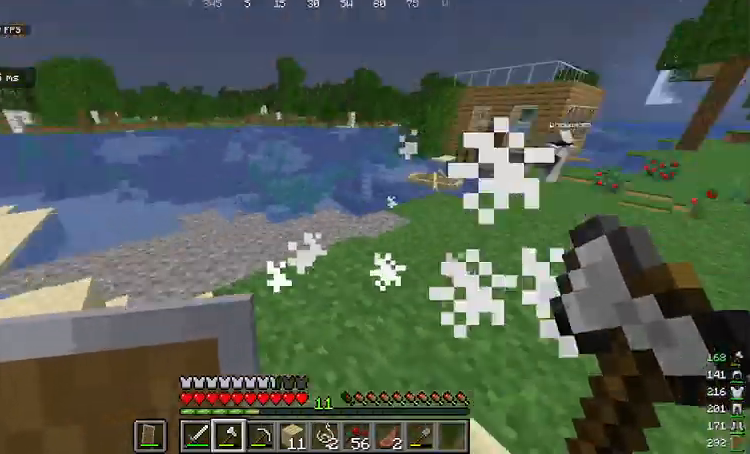
{"keys": ["w"], "mouse": [], "events": []}
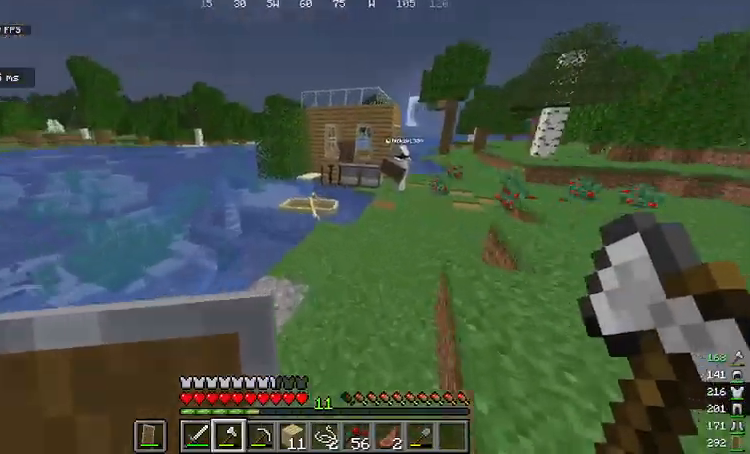
{"keys": ["w"], "mouse": [], "events": [[101, "space", "down"], [468, "space", "up"]]}
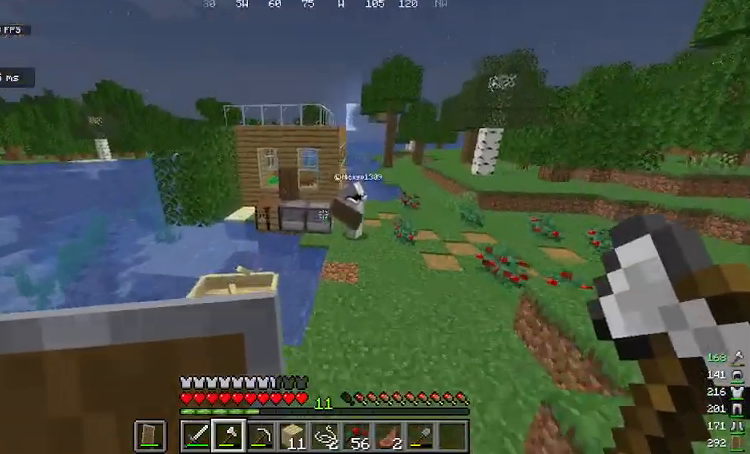
{"keys": ["w"], "mouse": [], "events": []}